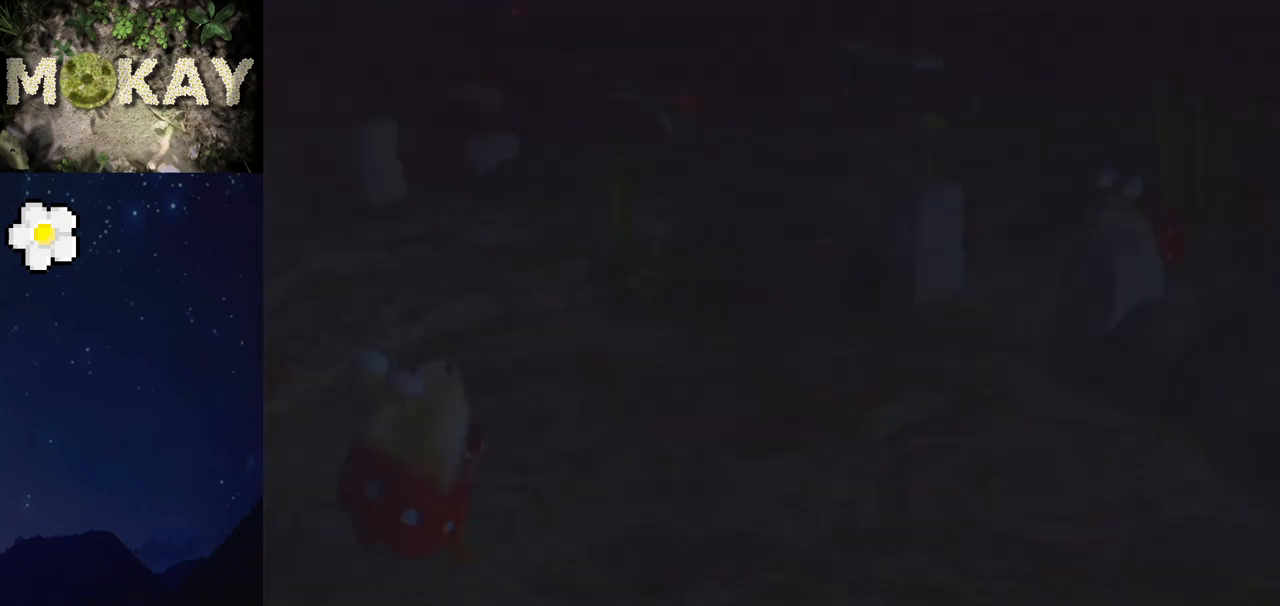
Gameplay with a controller (Nintendo layout); each line is a JSON object with the inputs held at the frame after it. "events" lists button and stick changes between this image and that frame as [ms after this image, input, new state], when the widget could be followed in between. Not read: L3 R3.
{"buttons": ["A"], "left_stick": "center", "right_stick": "center", "events": [[67, "A", "up"], [100, "B", "up"], [167, "A", "down"], [267, "B", "down"], [333, "A", "up"], [333, "left_stick", "center"], [467, "A", "down"], [467, "B", "up"]]}
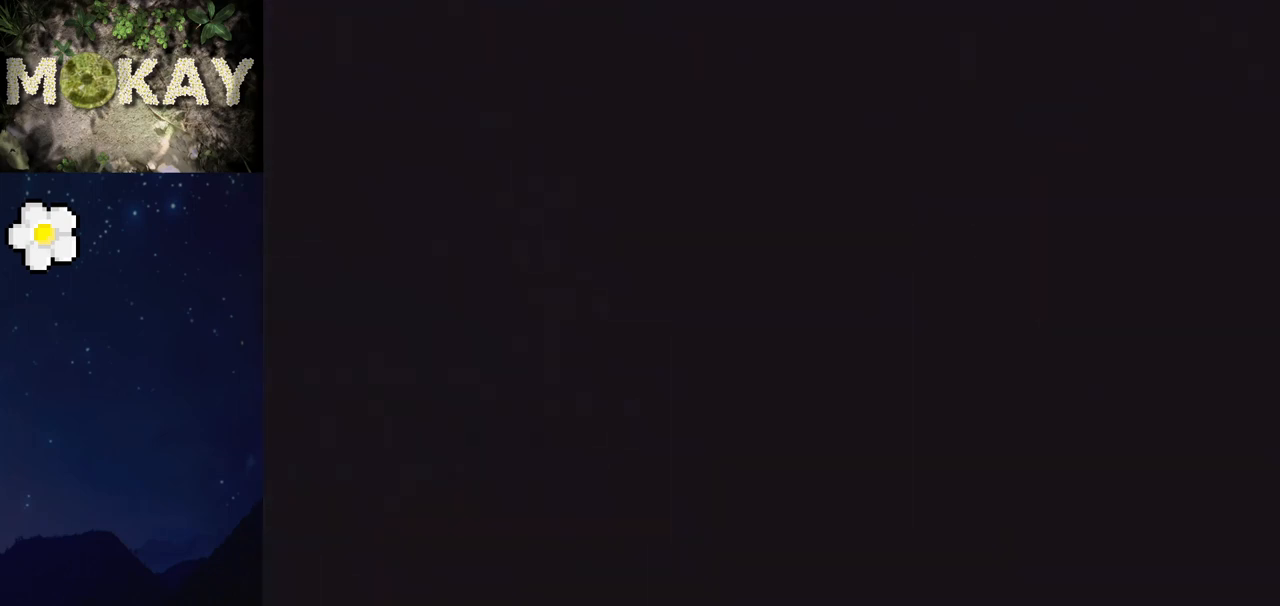
{"buttons": ["B"], "left_stick": "center", "right_stick": "center", "events": [[100, "A", "up"], [100, "B", "down"], [167, "A", "down"], [200, "B", "up"], [267, "A", "up"], [267, "B", "down"], [367, "A", "down"], [400, "B", "up"], [467, "B", "down"], [500, "A", "up"]]}
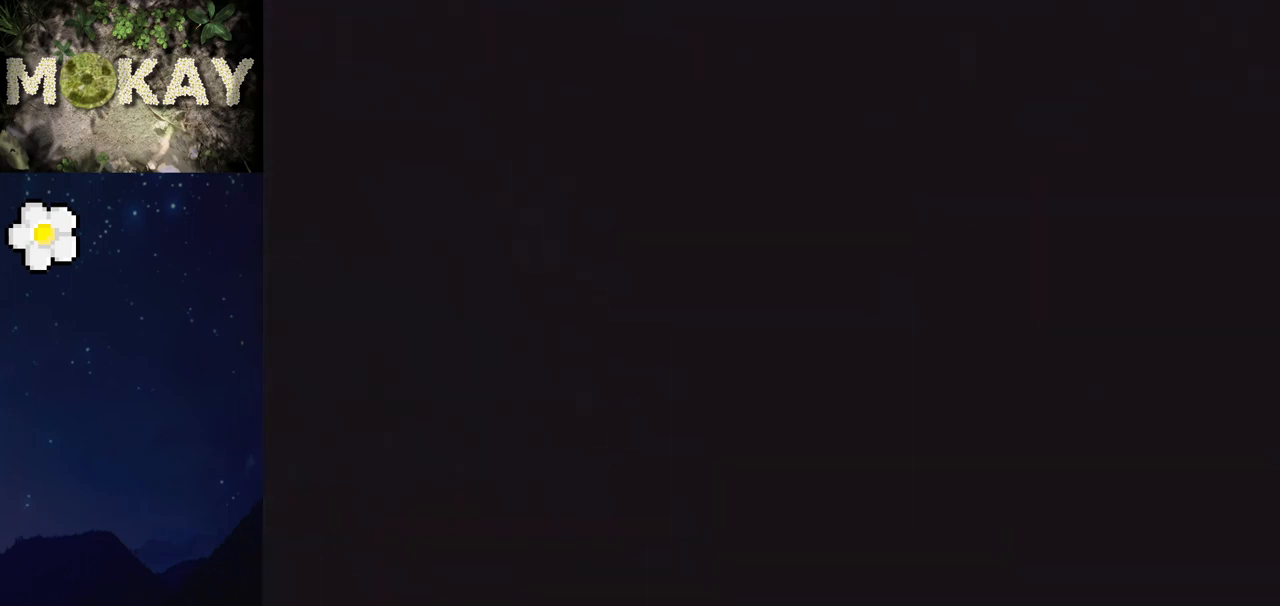
{"buttons": ["A"], "left_stick": "center", "right_stick": "center", "events": [[100, "A", "down"], [100, "B", "up"], [200, "A", "up"], [200, "B", "down"], [300, "A", "down"], [300, "B", "up"], [400, "B", "down"], [433, "A", "up"], [500, "A", "down"], [500, "B", "up"]]}
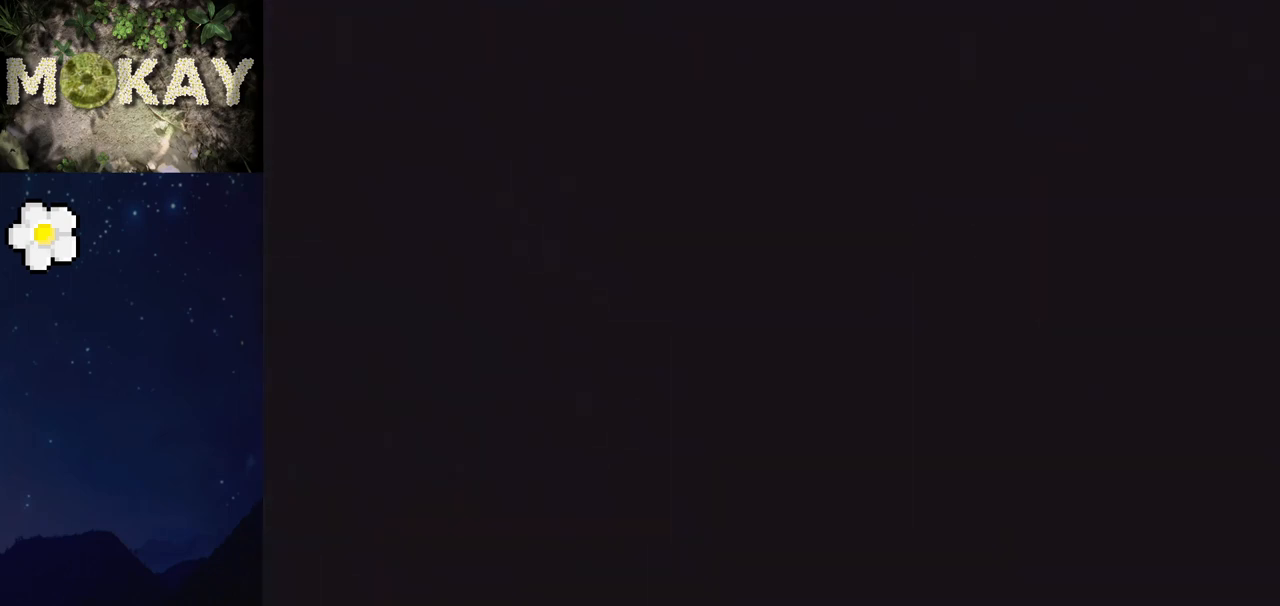
{"buttons": ["A"], "left_stick": "down", "right_stick": "center", "events": [[133, "A", "up"], [133, "B", "down"], [200, "A", "down"], [233, "B", "up"], [333, "A", "up"], [333, "B", "down"], [433, "A", "down"], [433, "B", "up"], [433, "left_stick", "down"]]}
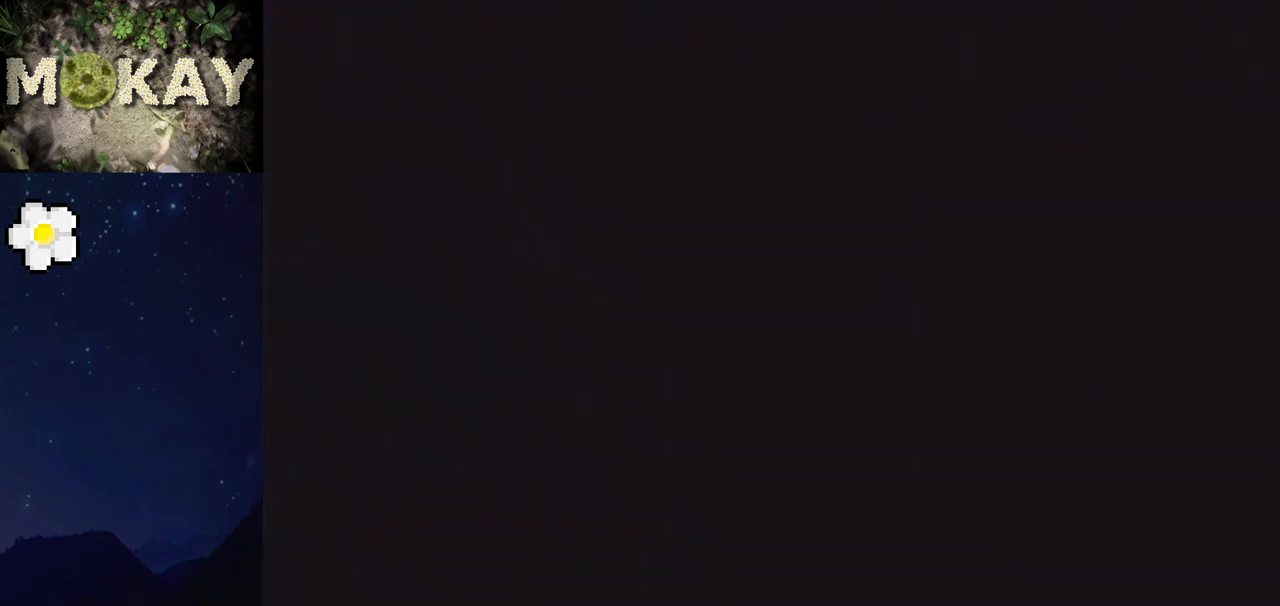
{"buttons": ["B"], "left_stick": "center", "right_stick": "center", "events": [[67, "A", "up"], [67, "B", "down"], [133, "A", "down"], [133, "left_stick", "center"], [167, "B", "up"], [267, "A", "up"], [267, "B", "down"], [333, "A", "down"], [367, "B", "up"], [367, "left_stick", "up"], [467, "B", "down"], [500, "A", "up"], [500, "left_stick", "center"]]}
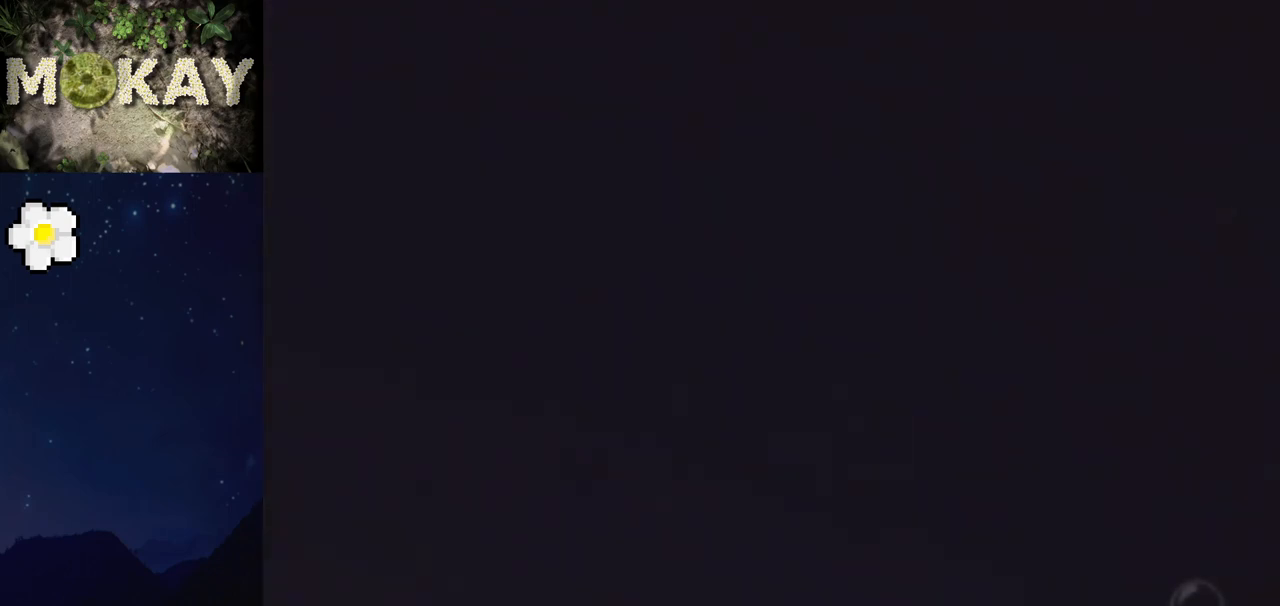
{"buttons": ["A"], "left_stick": "up", "right_stick": "center", "events": [[67, "A", "down"], [67, "B", "up"], [167, "B", "down"], [167, "left_stick", "down"], [200, "A", "up"], [300, "A", "down"], [300, "B", "up"], [333, "left_stick", "center"], [400, "B", "down"], [400, "left_stick", "up"], [433, "A", "up"], [500, "A", "down"], [500, "B", "up"]]}
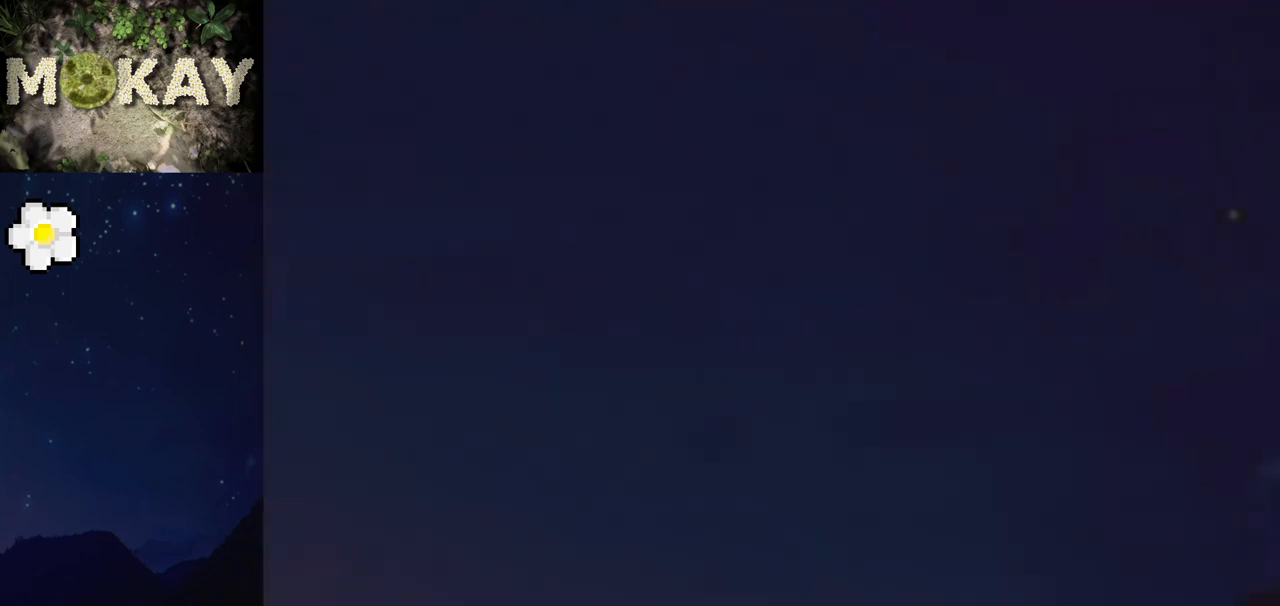
{"buttons": ["A"], "left_stick": "up", "right_stick": "center", "events": [[33, "left_stick", "center"], [100, "B", "down"], [133, "A", "up"], [200, "A", "down"], [200, "B", "up"], [200, "left_stick", "down"], [333, "A", "up"], [333, "B", "down"], [333, "left_stick", "center"], [433, "B", "up"], [467, "A", "down"], [467, "left_stick", "up"]]}
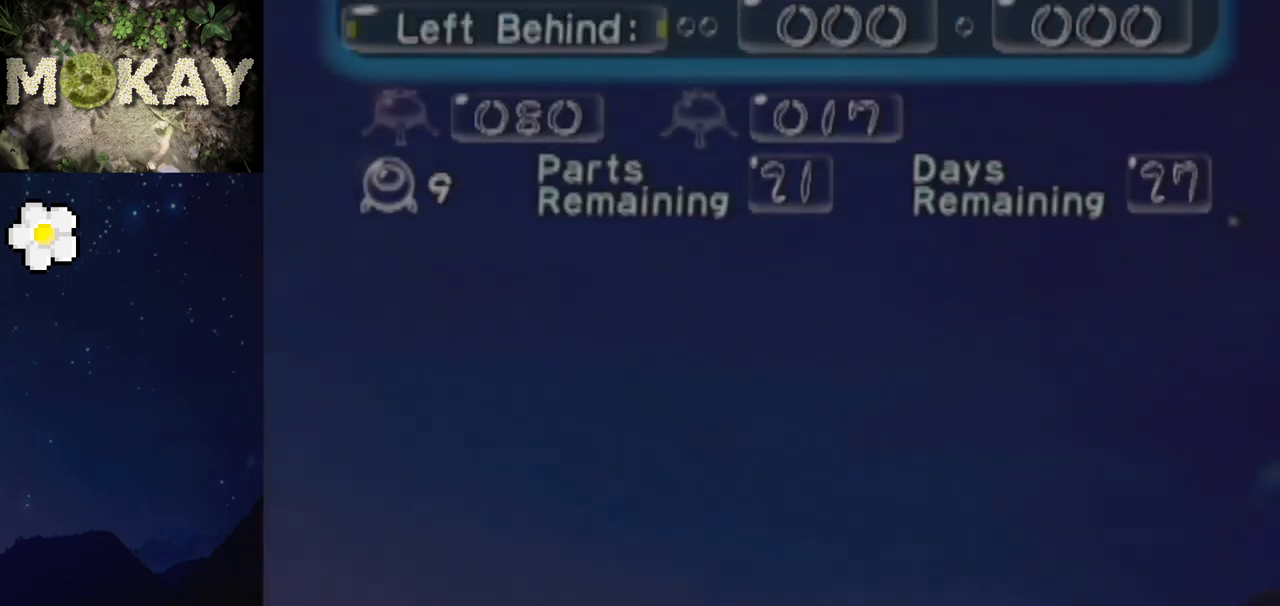
{"buttons": ["B"], "left_stick": "center", "right_stick": "center", "events": [[67, "A", "up"], [67, "B", "down"], [67, "left_stick", "center"], [133, "B", "up"], [167, "A", "down"], [267, "A", "up"], [267, "B", "down"], [367, "A", "down"], [367, "B", "up"], [467, "A", "up"], [467, "B", "down"]]}
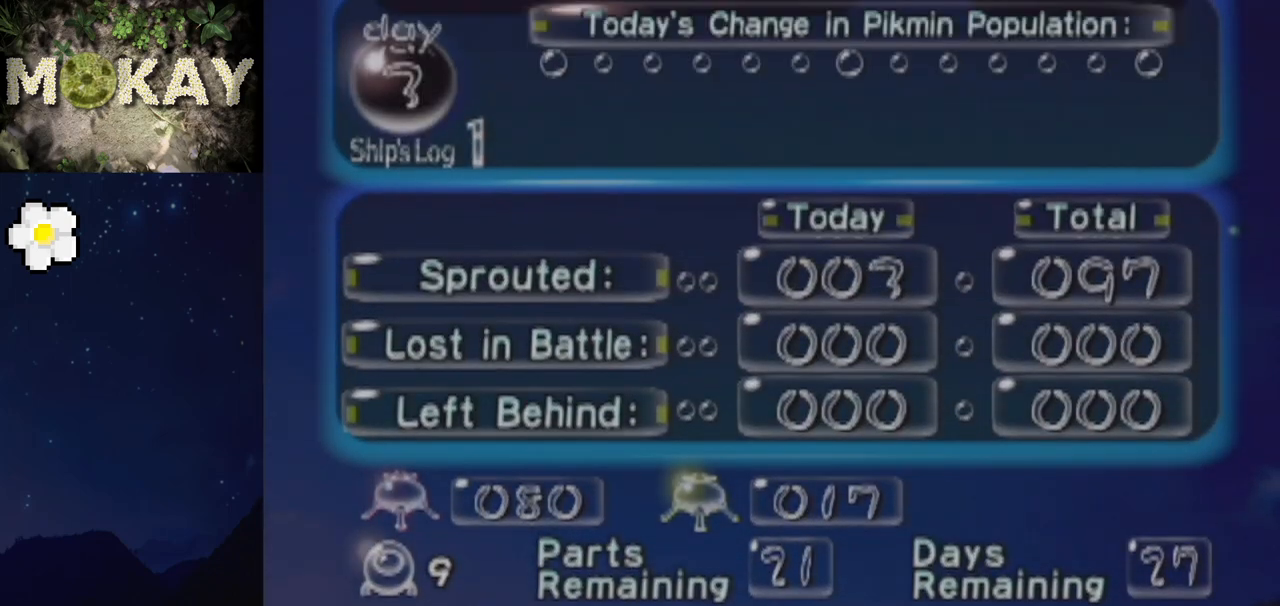
{"buttons": [], "left_stick": "center", "right_stick": "center", "events": [[33, "A", "down"], [67, "B", "up"], [133, "B", "down"], [167, "A", "up"], [267, "A", "down"], [267, "B", "up"], [300, "A", "up"]]}
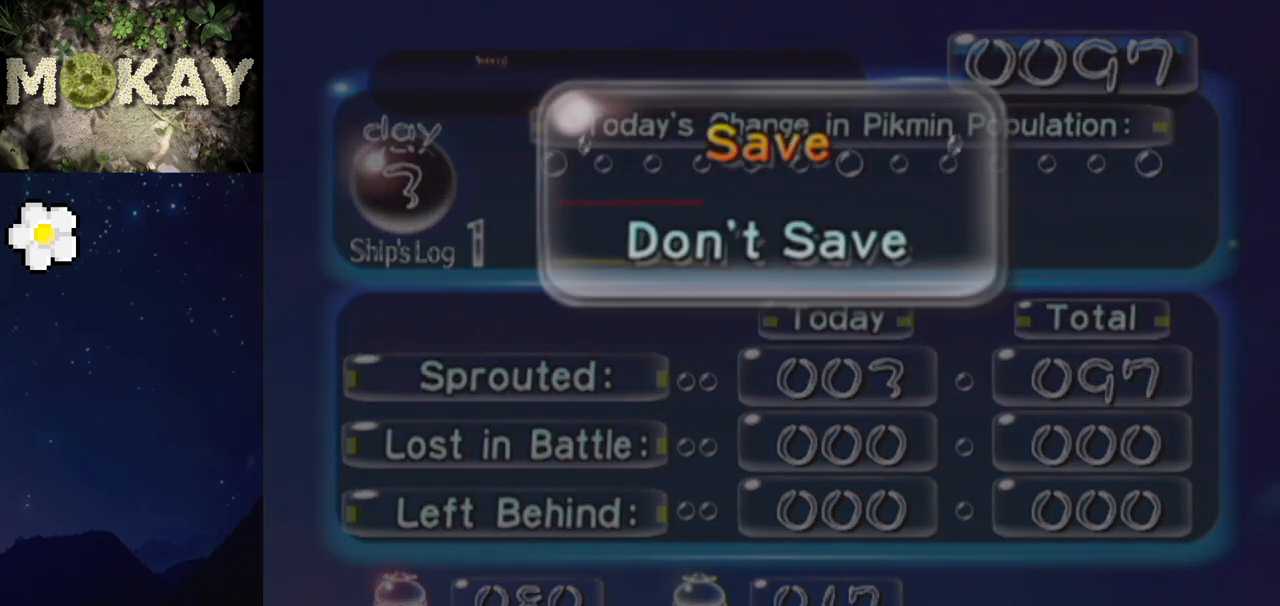
{"buttons": ["A"], "left_stick": "center", "right_stick": "center", "events": [[133, "left_stick", "down-left"], [300, "left_stick", "center"], [433, "A", "down"]]}
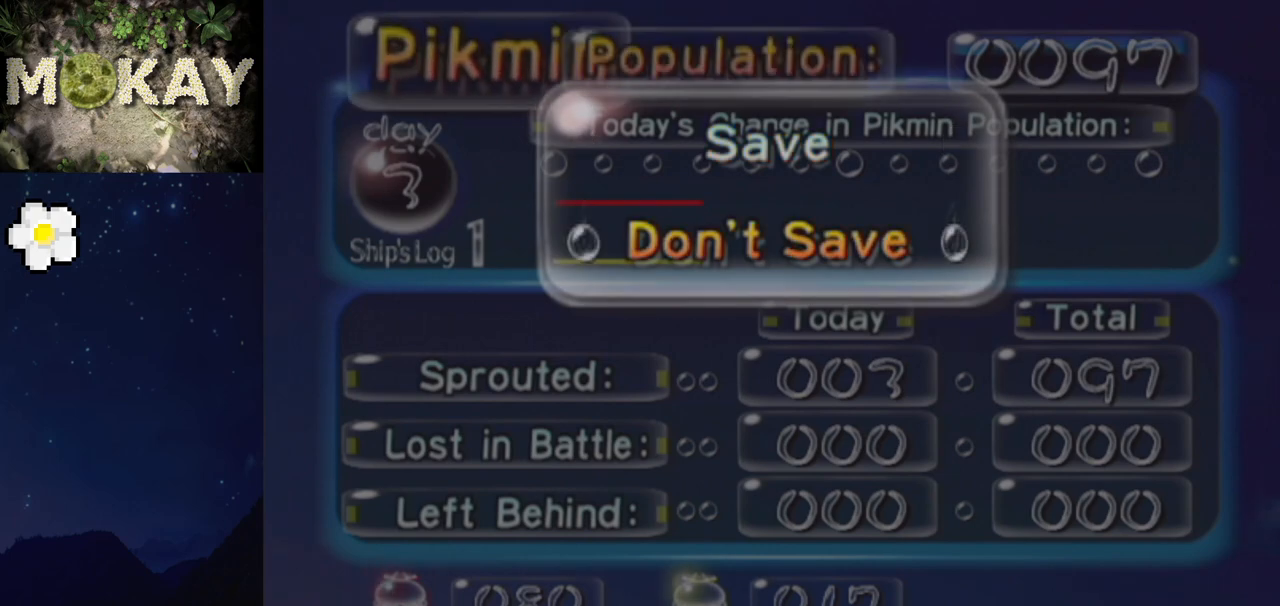
{"buttons": [], "left_stick": "center", "right_stick": "center", "events": [[33, "A", "up"]]}
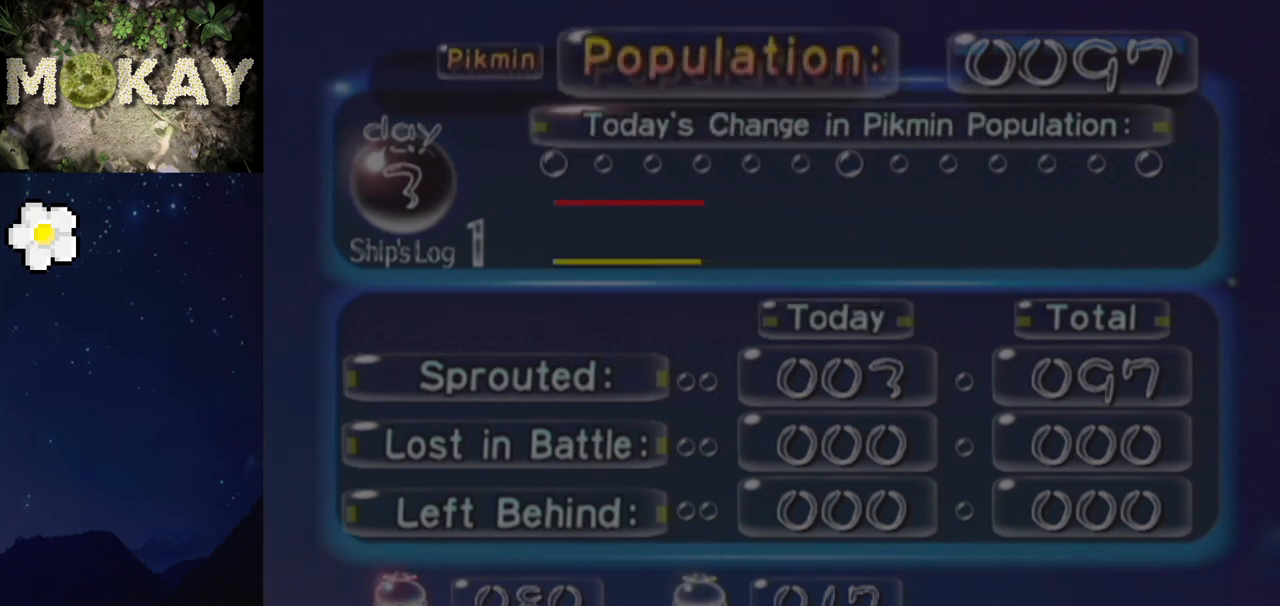
{"buttons": [], "left_stick": "center", "right_stick": "center", "events": []}
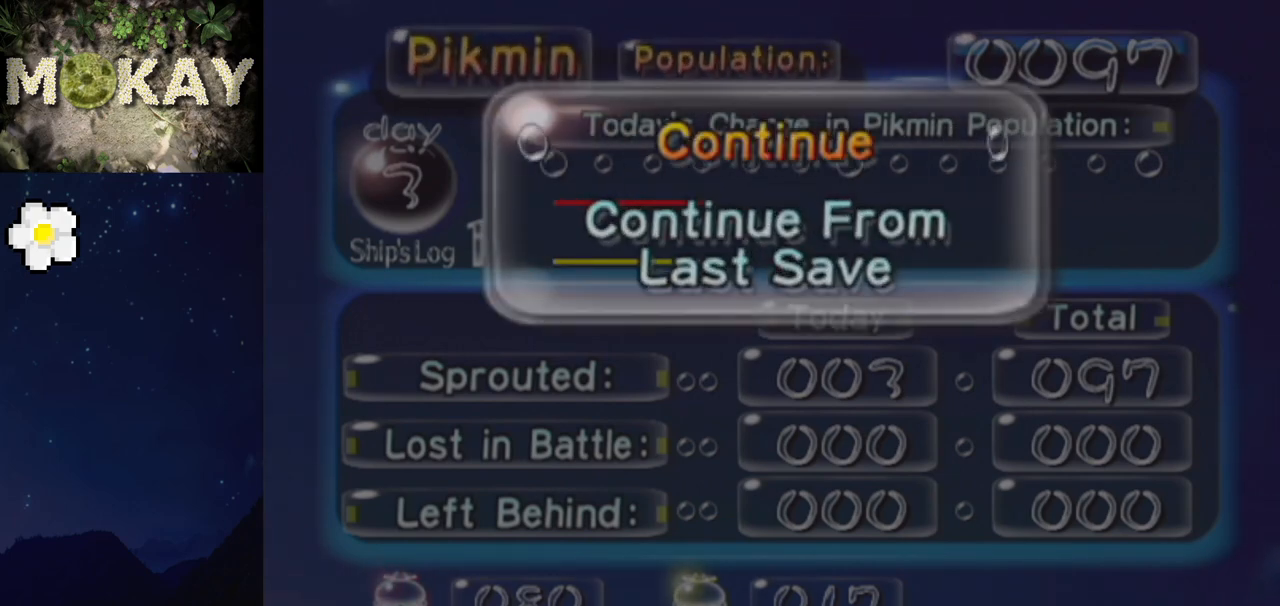
{"buttons": [], "left_stick": "down", "right_stick": "center", "events": [[367, "left_stick", "down"]]}
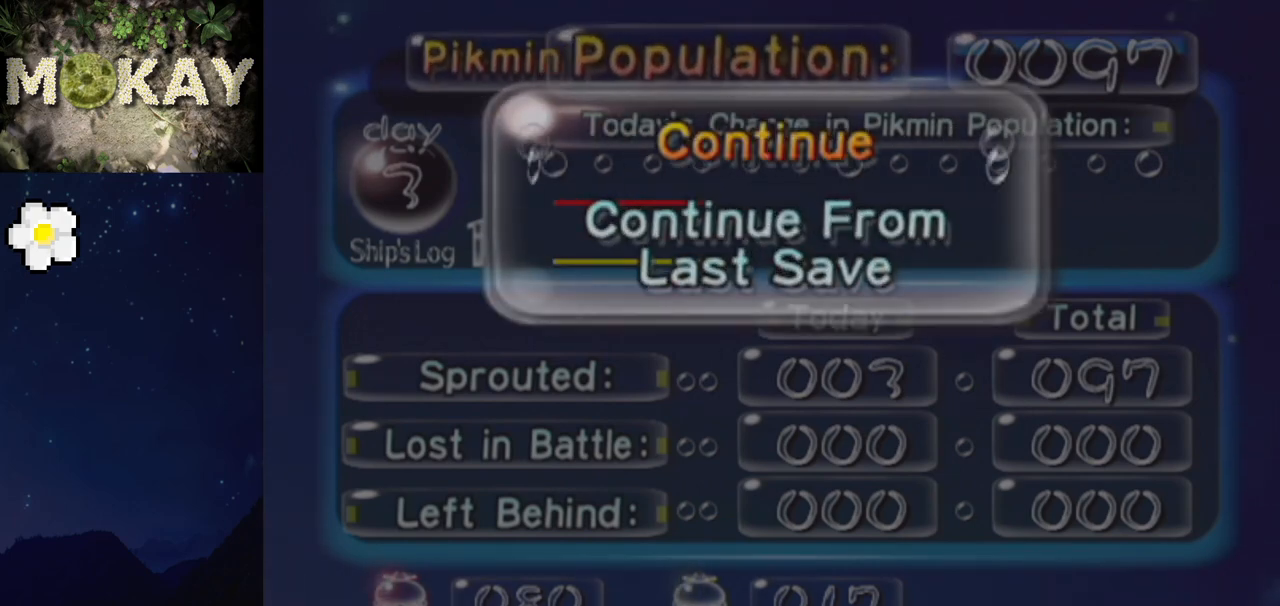
{"buttons": [], "left_stick": "center", "right_stick": "center", "events": [[33, "left_stick", "center"], [67, "A", "down"], [233, "A", "up"]]}
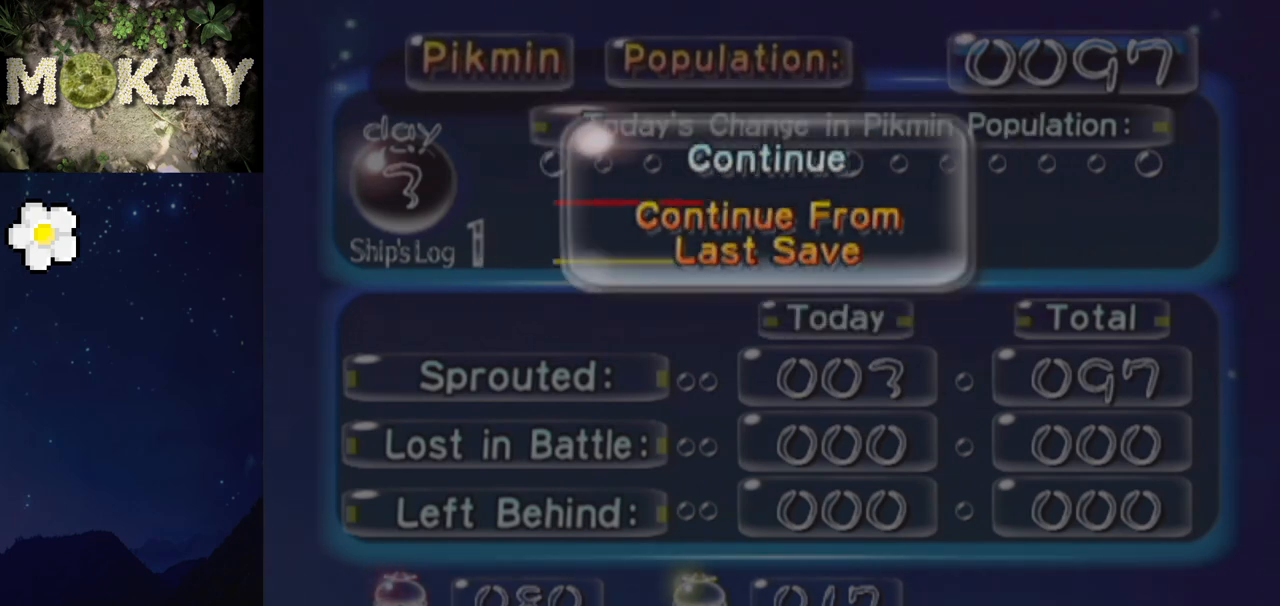
{"buttons": [], "left_stick": "center", "right_stick": "center", "events": []}
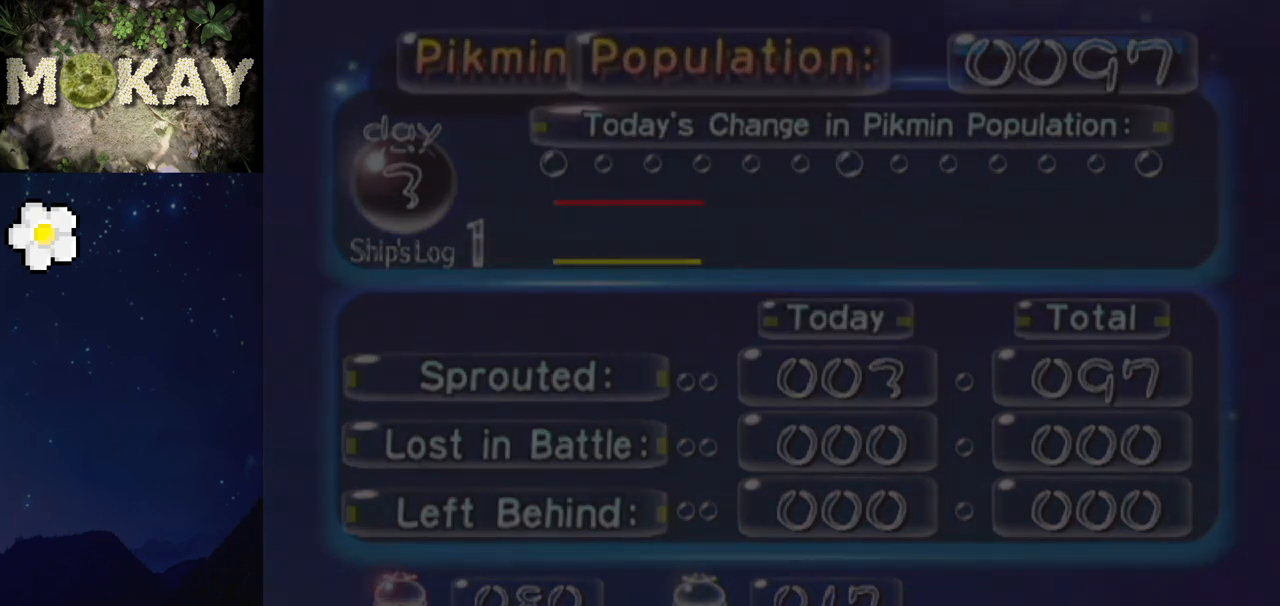
{"buttons": [], "left_stick": "center", "right_stick": "center", "events": []}
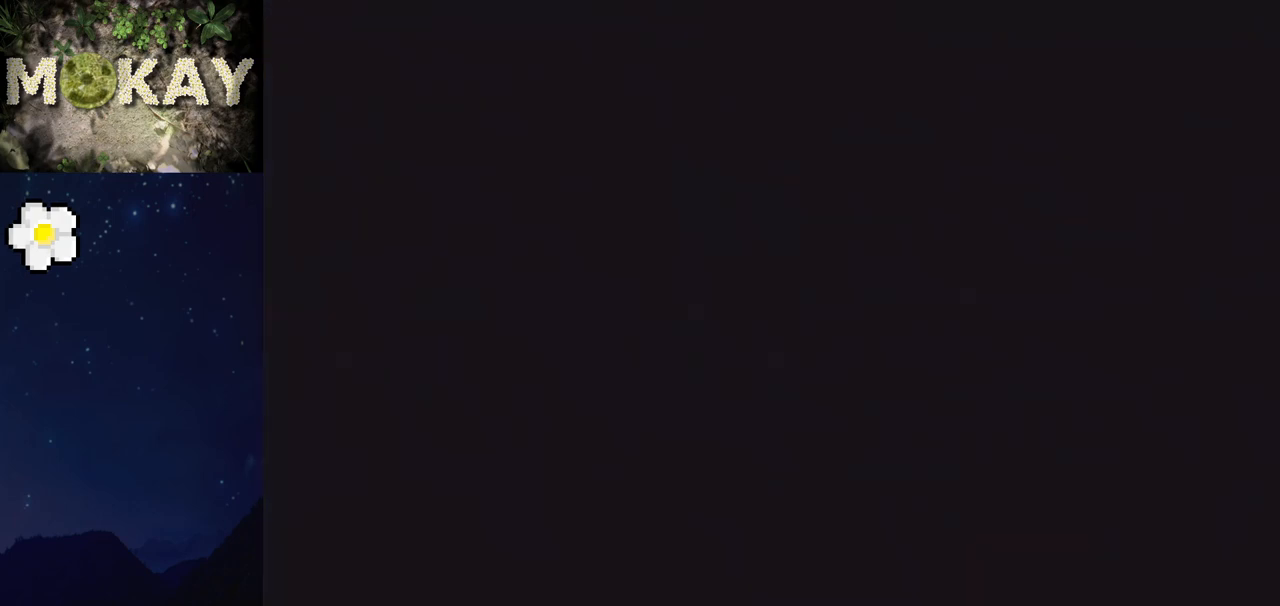
{"buttons": [], "left_stick": "center", "right_stick": "center", "events": []}
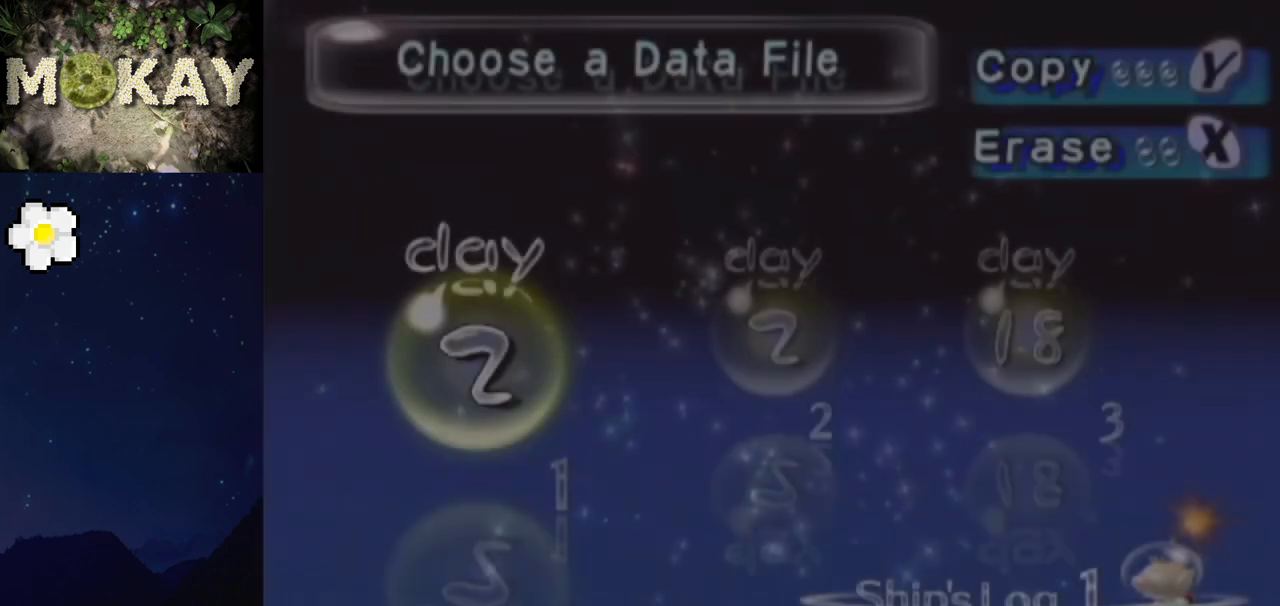
{"buttons": ["B"], "left_stick": "left", "right_stick": "center", "events": [[467, "B", "down"], [467, "left_stick", "left"]]}
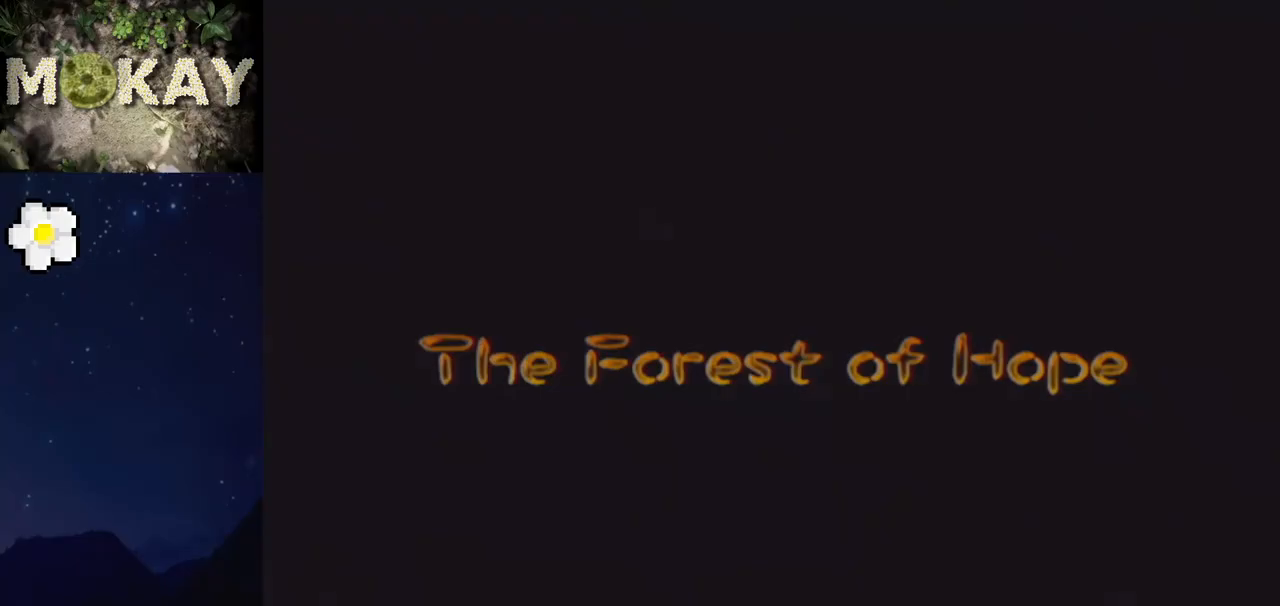
{"buttons": ["B"], "left_stick": "left", "right_stick": "center", "events": [[100, "B", "up"], [100, "left_stick", "center"], [433, "B", "down"], [433, "left_stick", "left"]]}
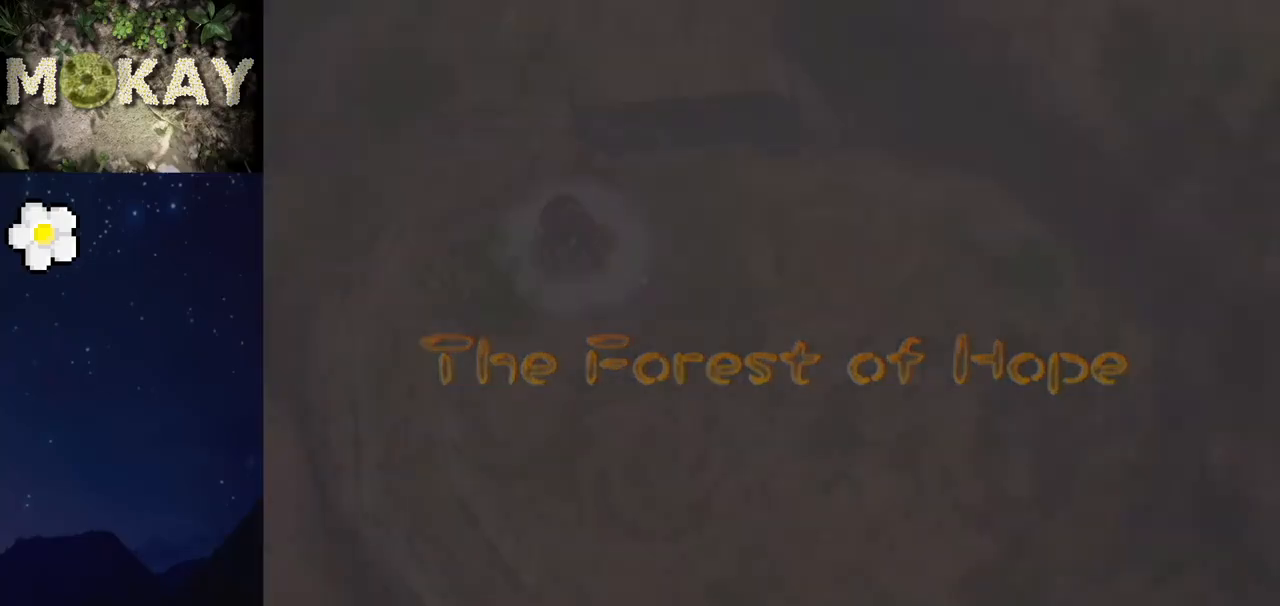
{"buttons": [], "left_stick": "center", "right_stick": "center", "events": [[67, "B", "up"], [67, "left_stick", "center"], [167, "left_stick", "left"], [200, "B", "down"], [333, "left_stick", "center"], [467, "B", "up"]]}
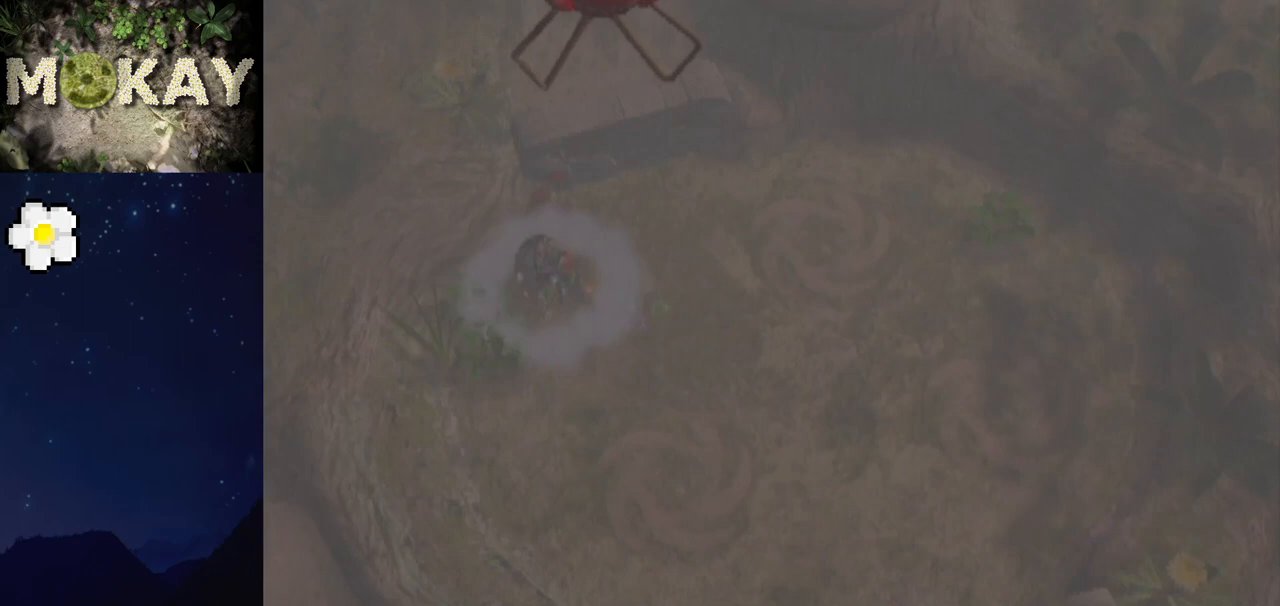
{"buttons": [], "left_stick": "center", "right_stick": "center", "events": []}
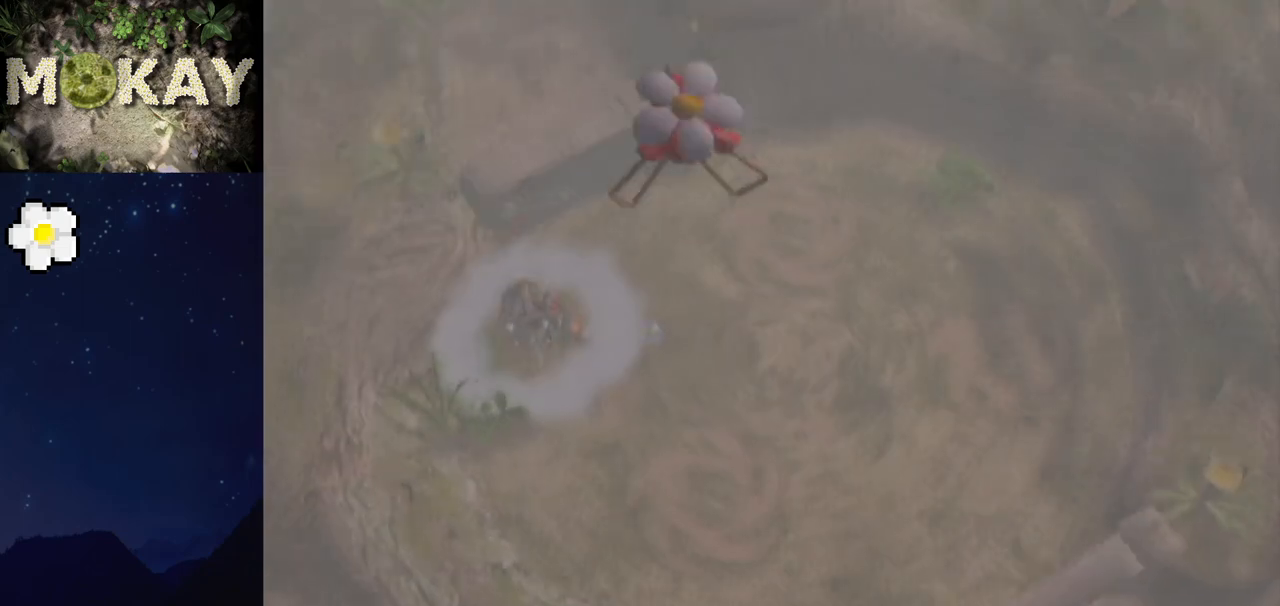
{"buttons": [], "left_stick": "center", "right_stick": "center", "events": []}
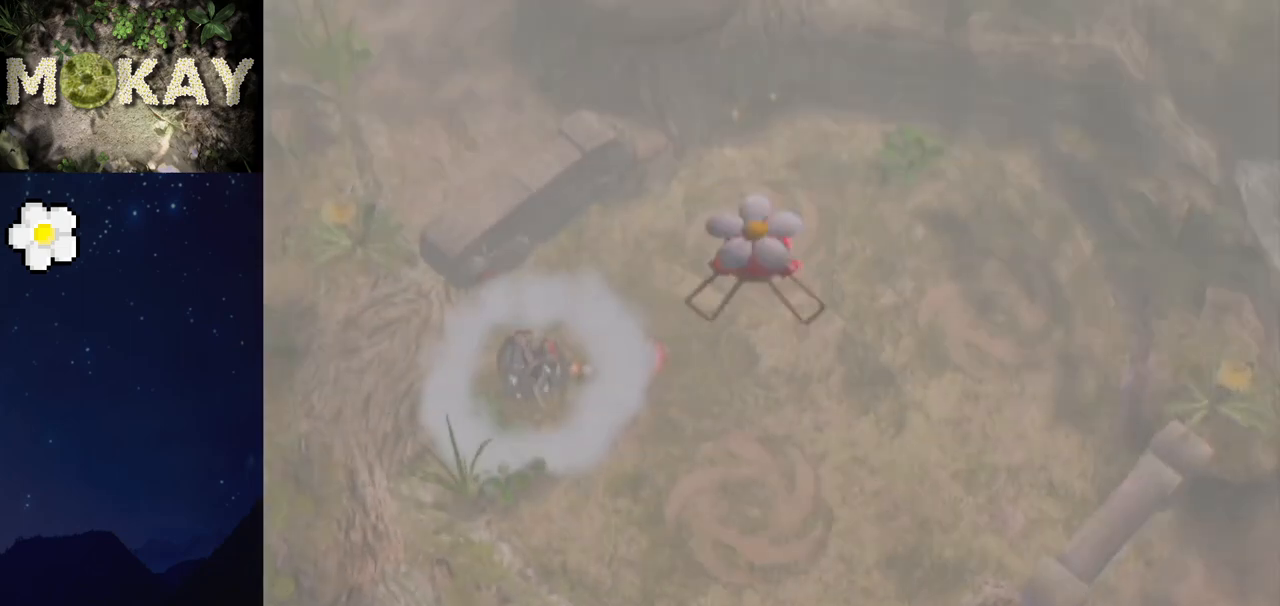
{"buttons": [], "left_stick": "center", "right_stick": "center", "events": [[100, "X", "down"], [200, "X", "up"], [333, "B", "down"], [433, "B", "up"]]}
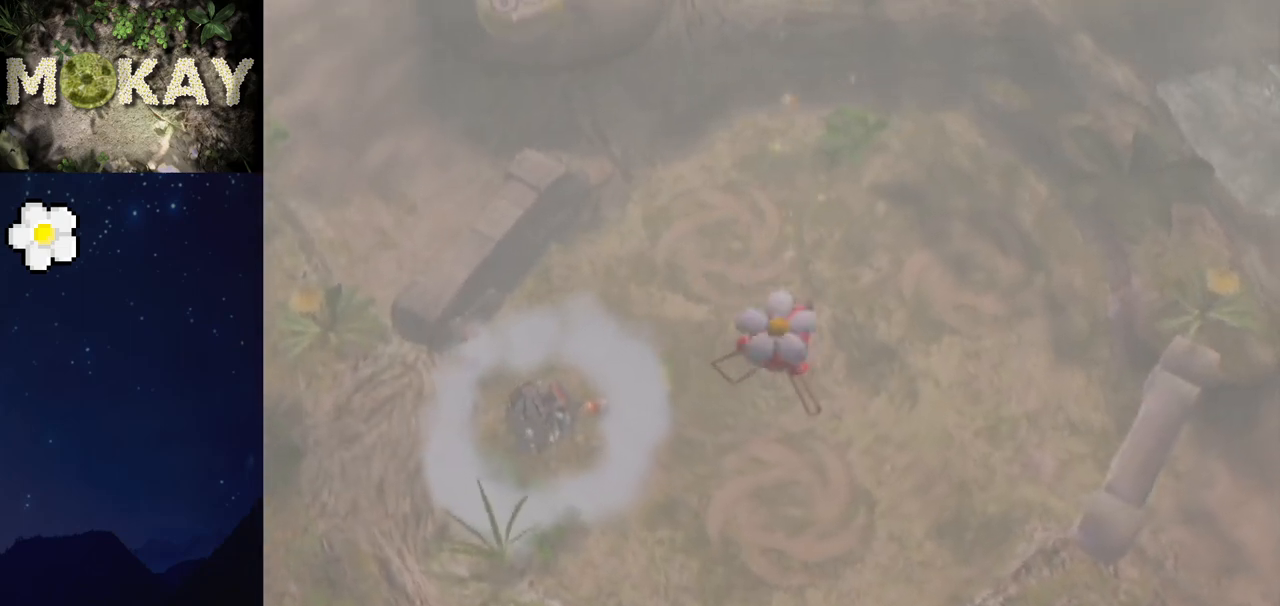
{"buttons": [], "left_stick": "center", "right_stick": "center", "events": [[67, "A", "down"], [333, "Y", "down"], [400, "Y", "up"], [433, "A", "up"]]}
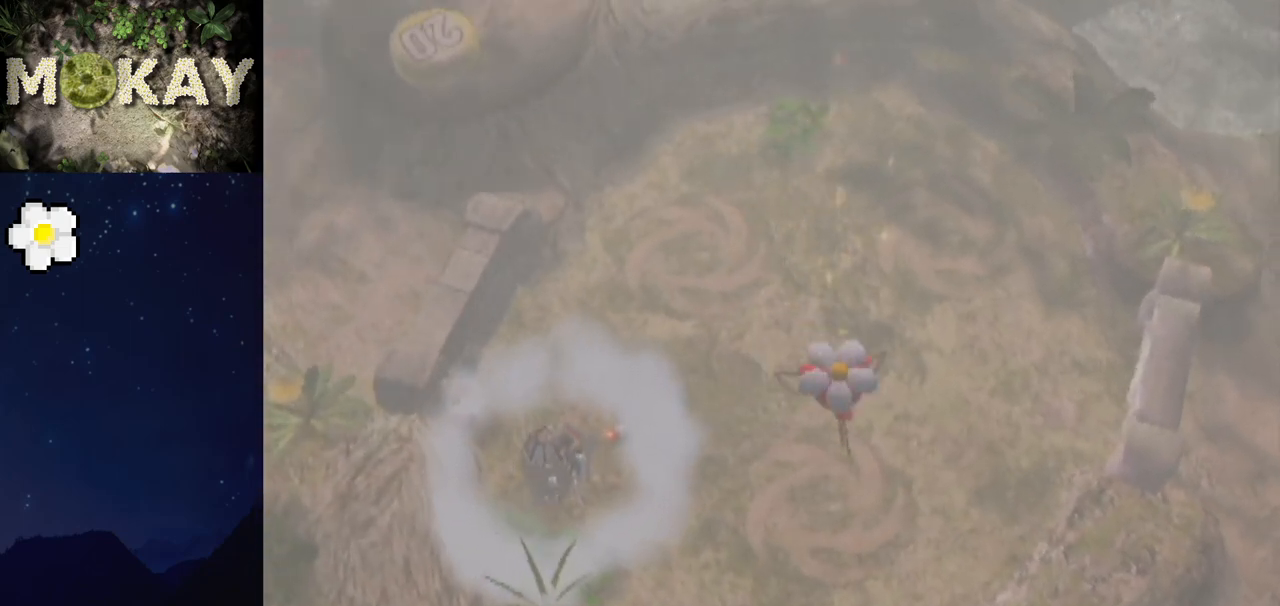
{"buttons": [], "left_stick": "center", "right_stick": "center", "events": []}
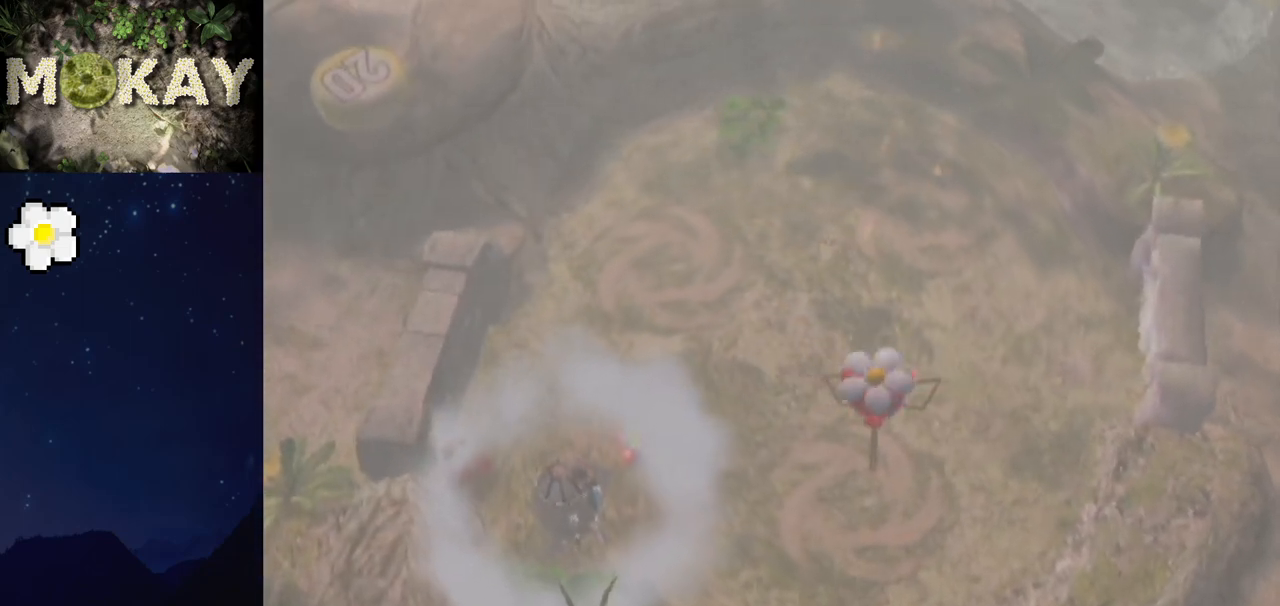
{"buttons": [], "left_stick": "center", "right_stick": "center", "events": []}
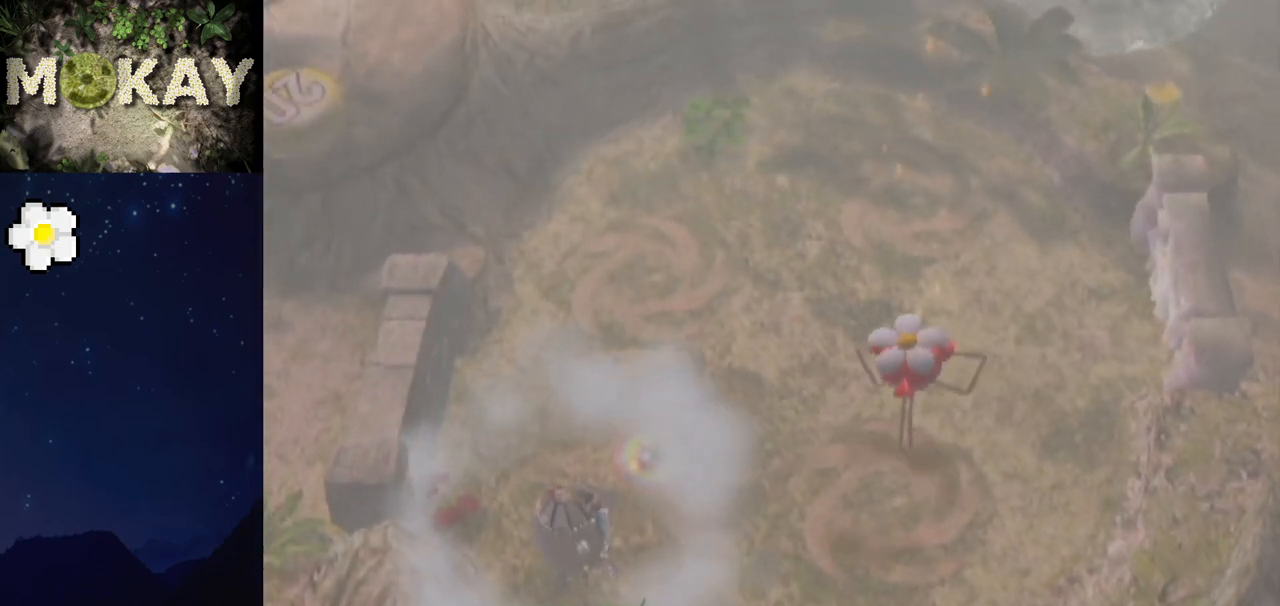
{"buttons": [], "left_stick": "center", "right_stick": "center", "events": [[167, "X", "down"], [233, "X", "up"], [400, "B", "down"], [500, "B", "up"]]}
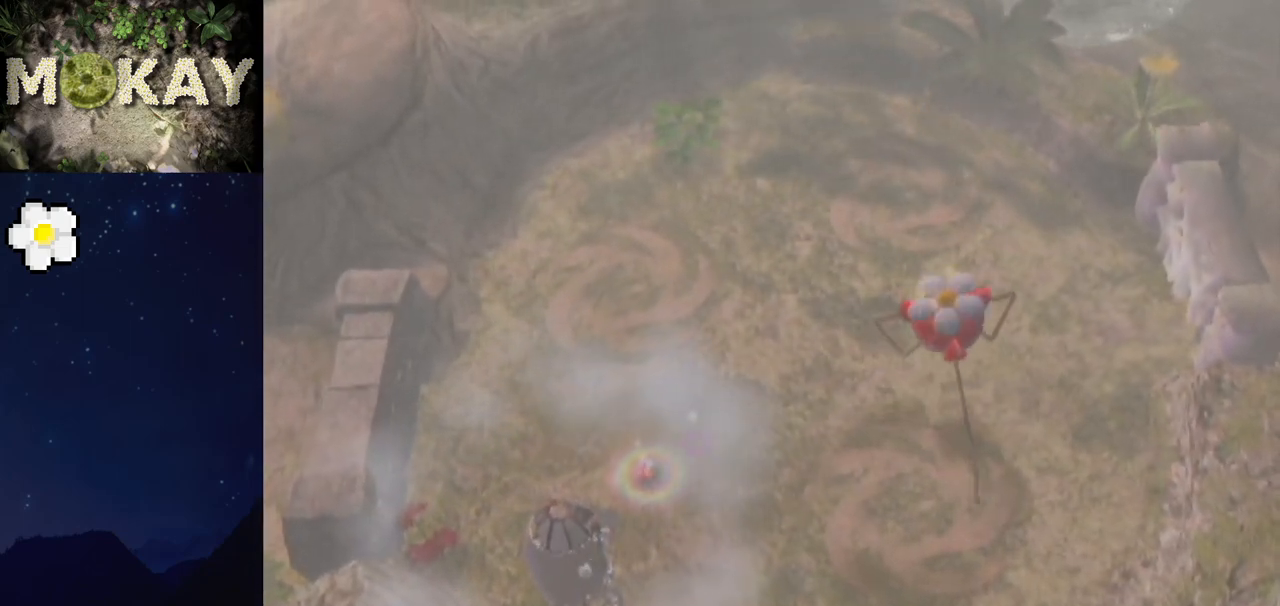
{"buttons": ["A"], "left_stick": "center", "right_stick": "center", "events": [[100, "A", "down"], [400, "Y", "down"], [500, "Y", "up"]]}
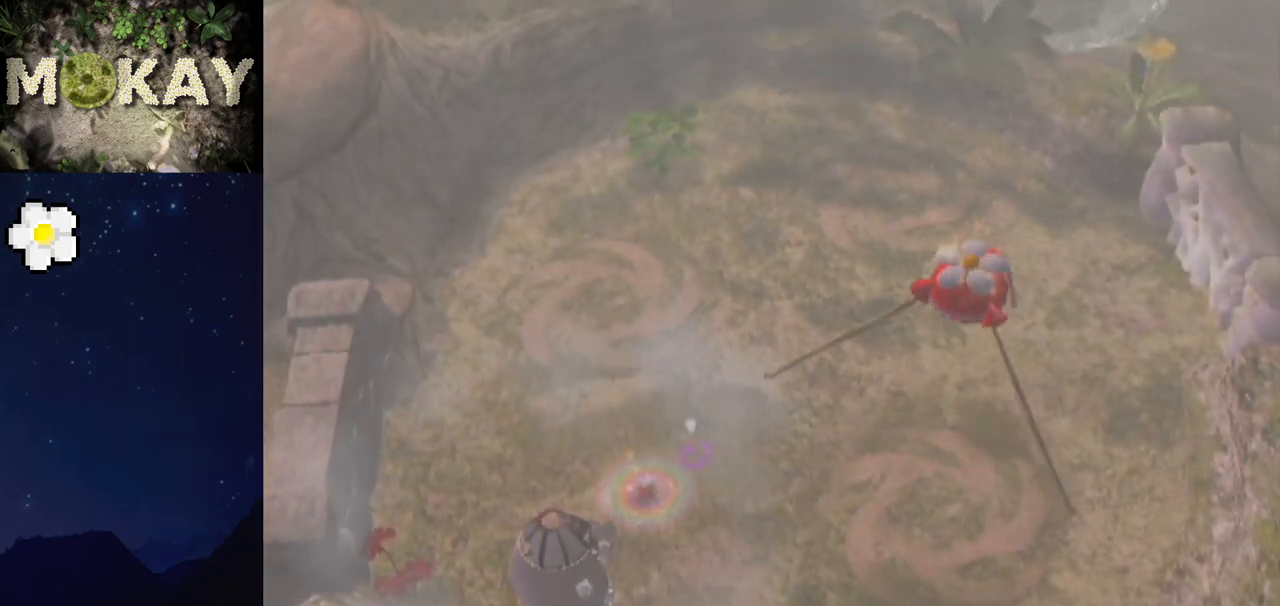
{"buttons": [], "left_stick": "center", "right_stick": "center", "events": [[100, "A", "up"]]}
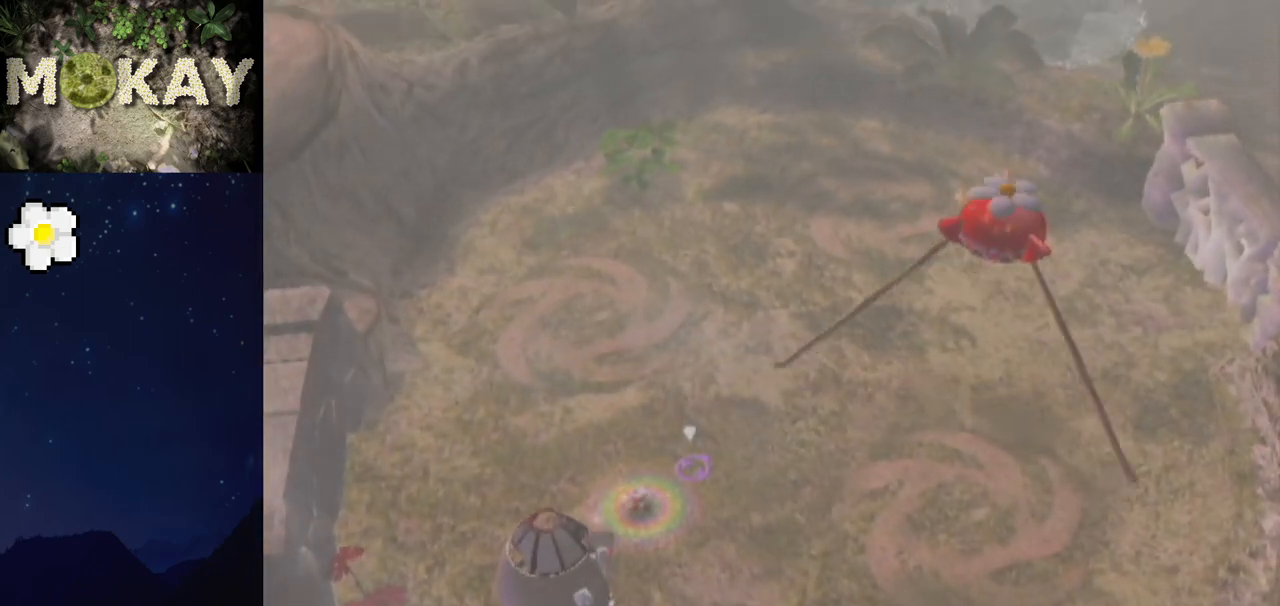
{"buttons": [], "left_stick": "center", "right_stick": "center", "events": []}